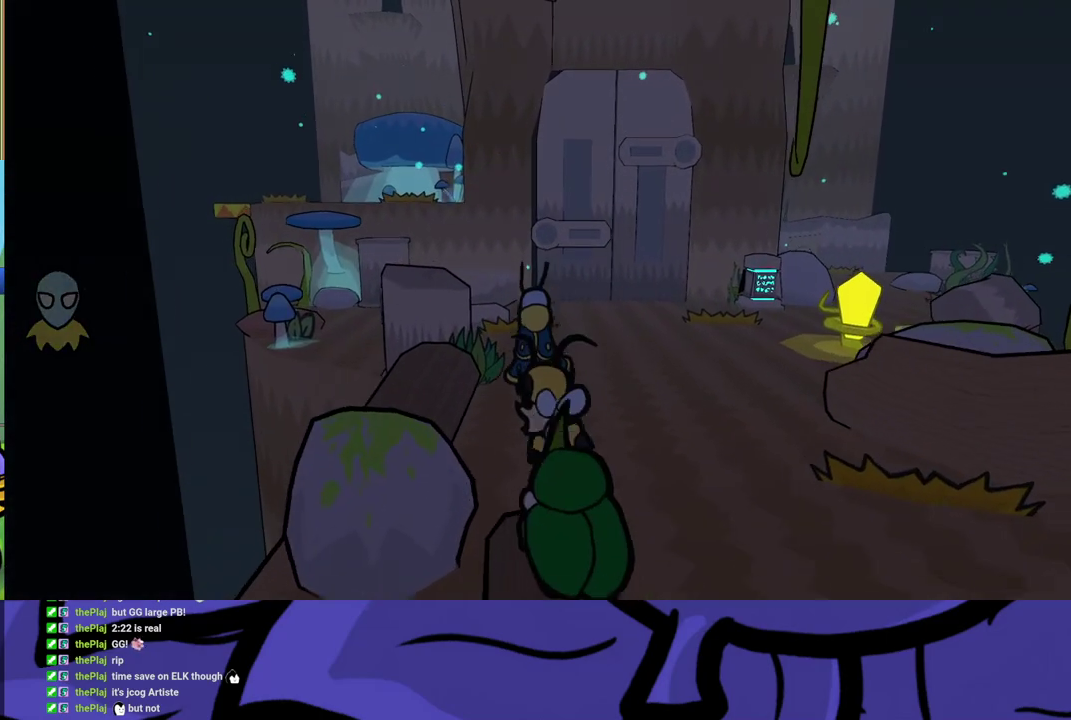
Gameplay with a controller (Xbox layout); each line is a JSON object with the inputs held at the frame after it. "events" lists button and stick changes between this image and that frame as [ms after this image, input, new state], when the widget could be followed in between. Not read: L1 L2 L3 R1 R2 R3.
{"buttons": [], "left_stick": "up", "events": []}
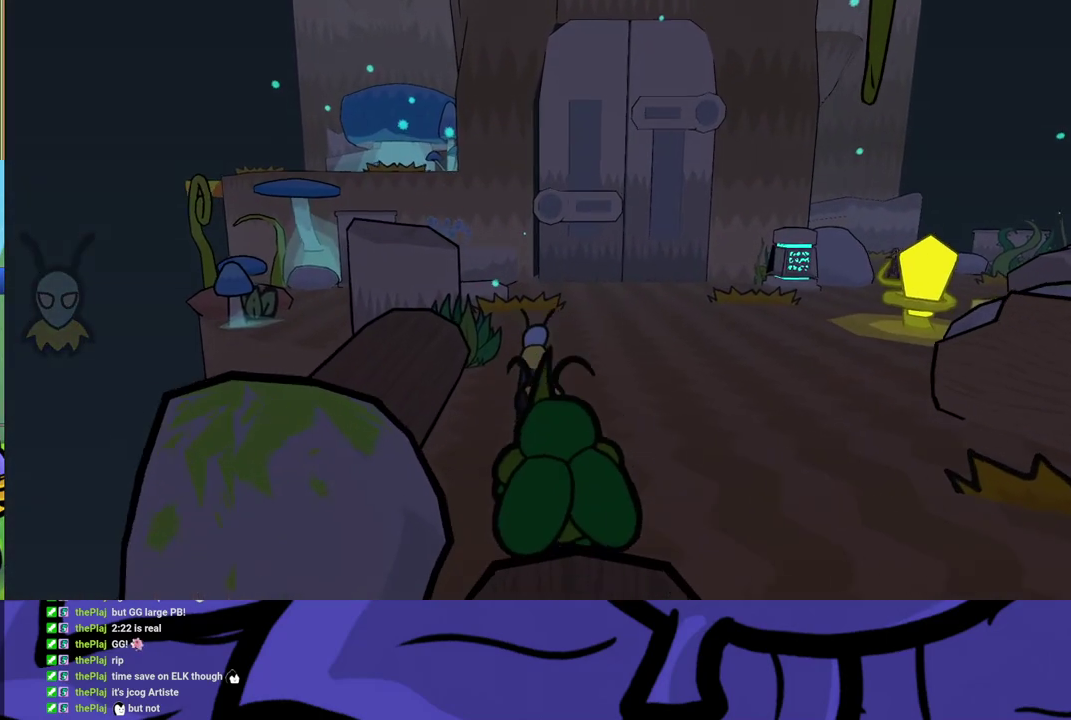
{"buttons": [], "left_stick": "up", "events": []}
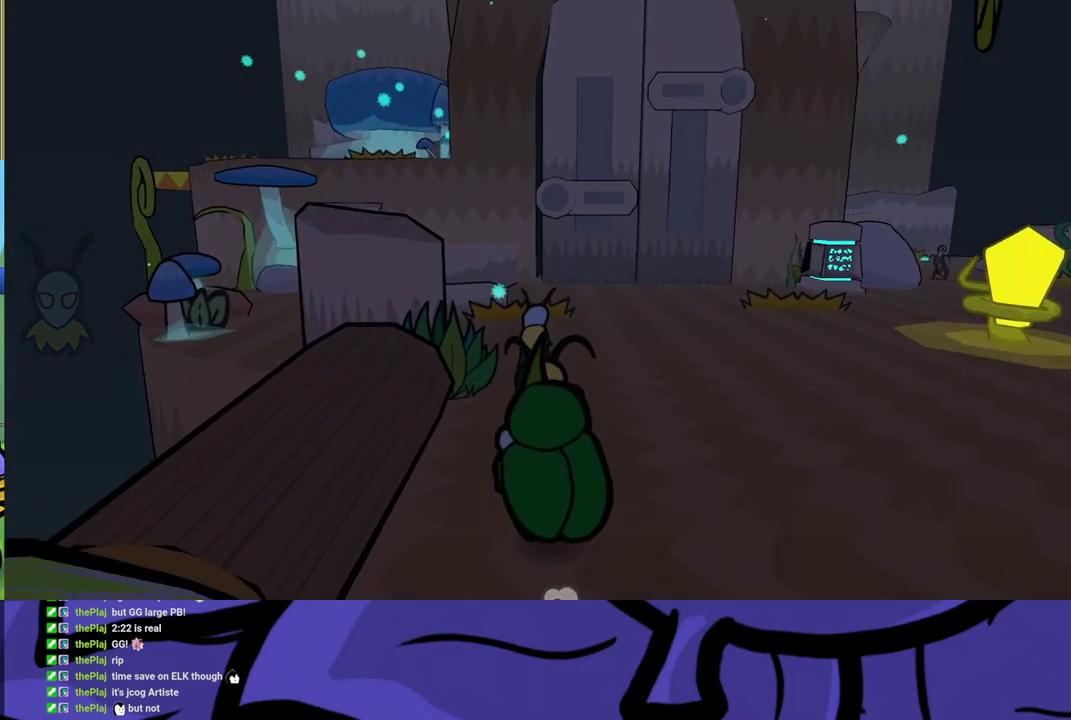
{"buttons": [], "left_stick": "up", "events": []}
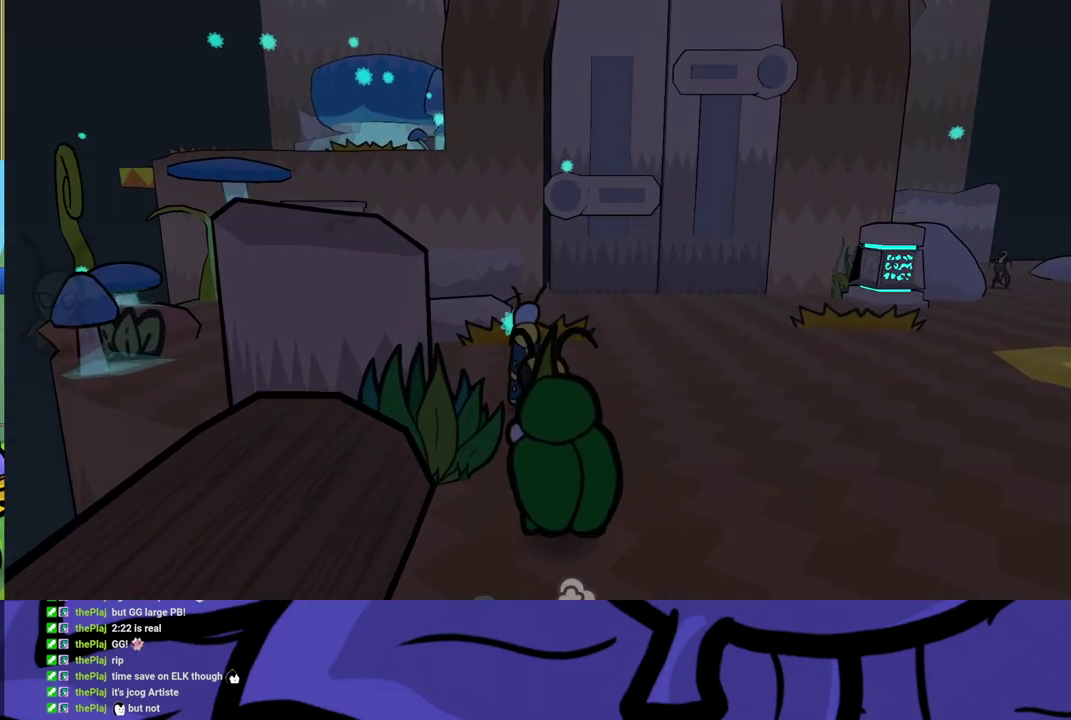
{"buttons": ["A"], "left_stick": "up", "events": [[467, "A", "down"]]}
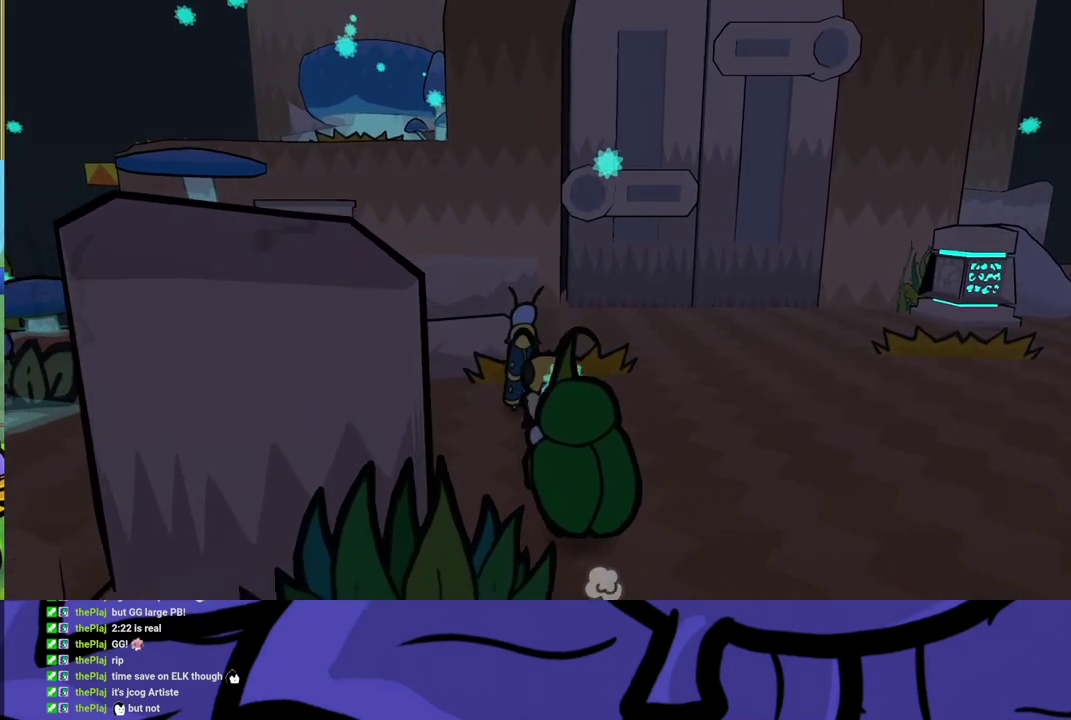
{"buttons": [], "left_stick": "up-left", "events": [[33, "A", "up"], [200, "left_stick", "up-left"], [383, "A", "down"], [433, "A", "up"]]}
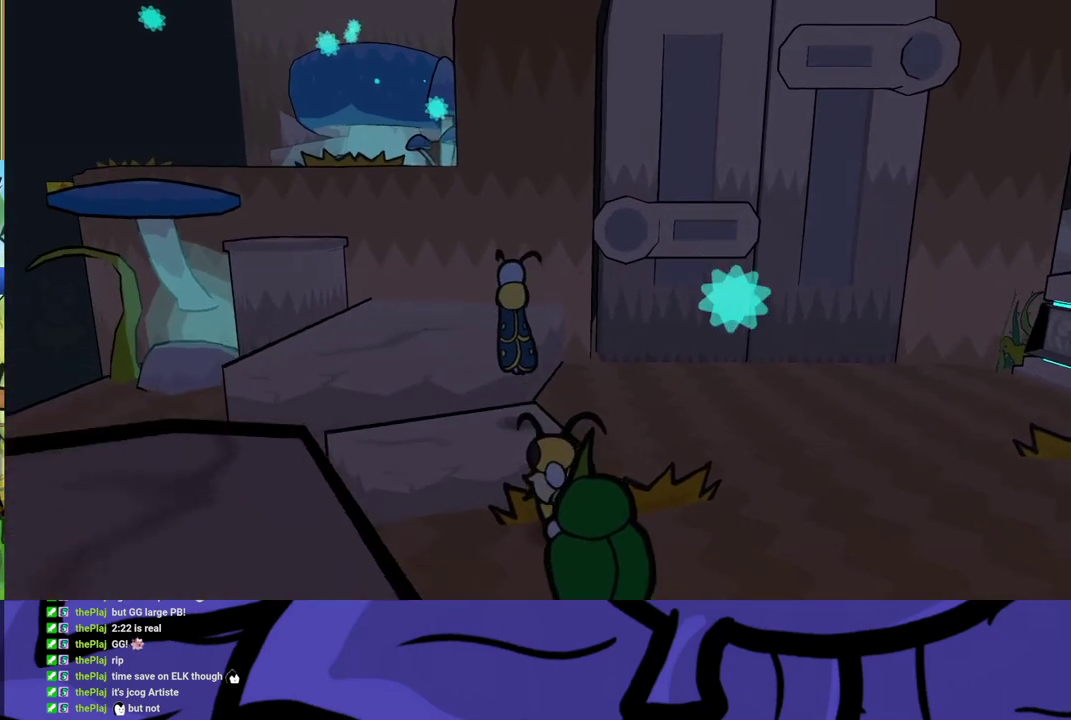
{"buttons": ["B"], "left_stick": "up-left", "events": [[267, "left_stick", "center"], [367, "left_stick", "up-left"], [483, "B", "down"]]}
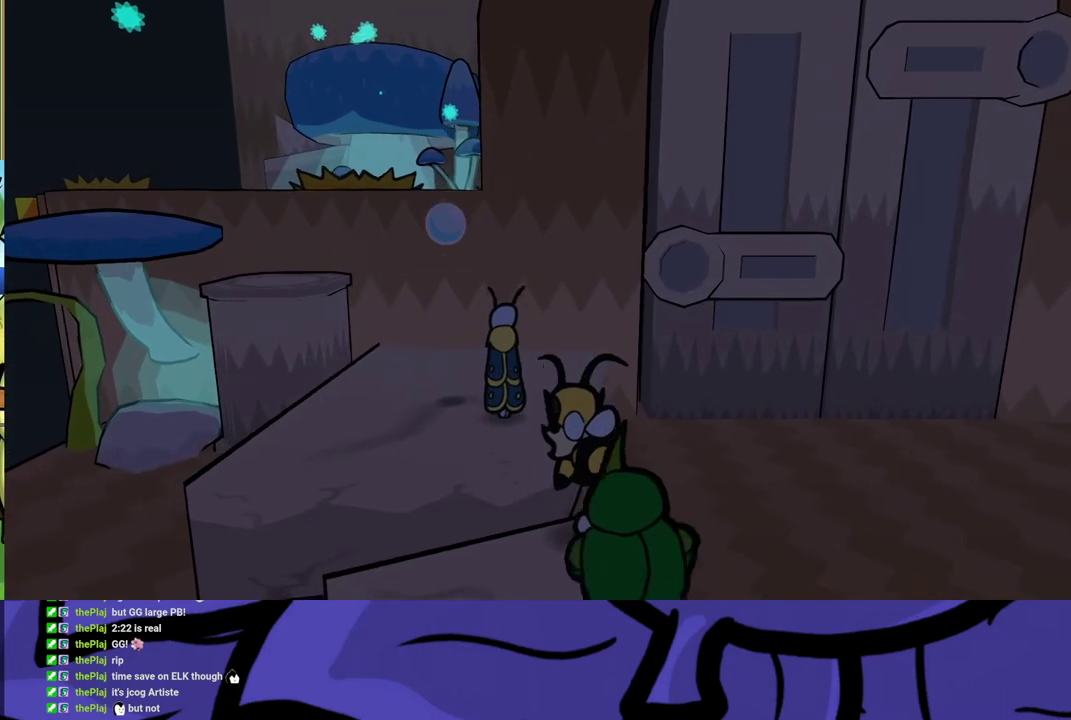
{"buttons": ["A"], "left_stick": "up-left", "events": [[83, "B", "up"], [450, "A", "down"]]}
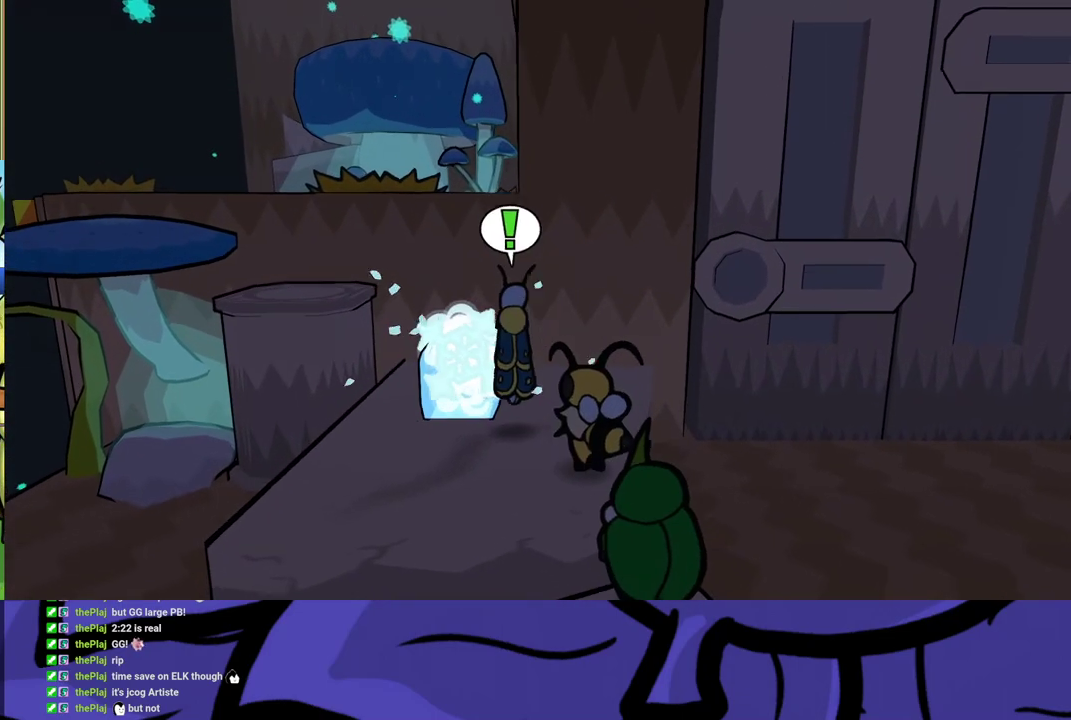
{"buttons": ["A"], "left_stick": "up-left", "events": [[17, "A", "up"], [483, "A", "down"]]}
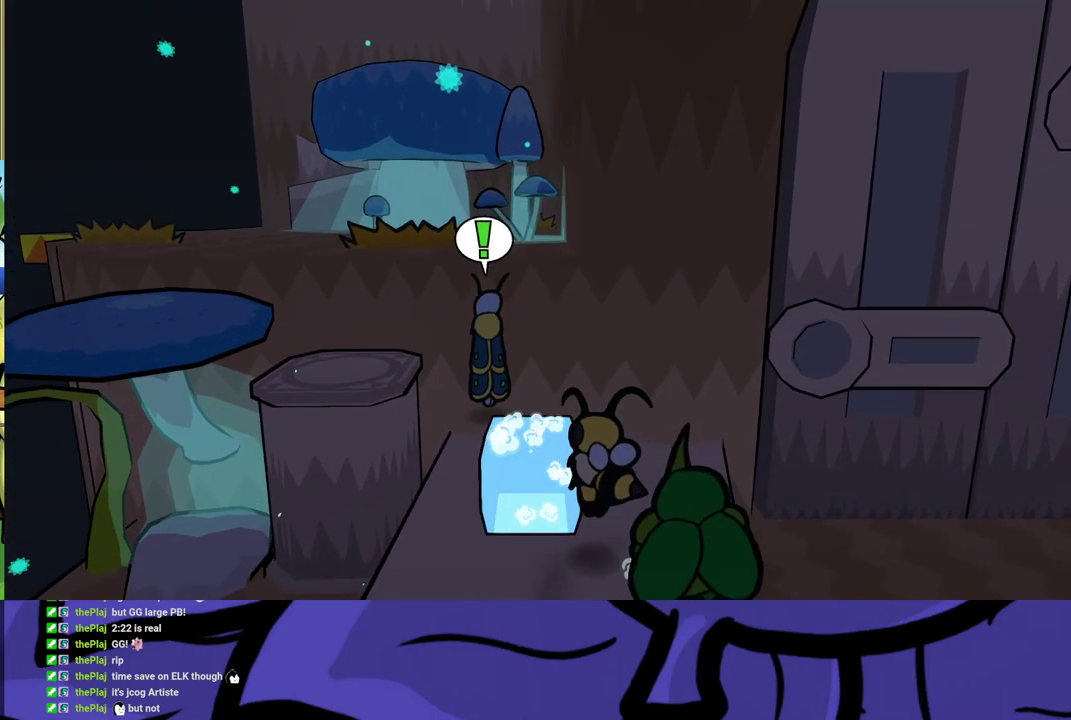
{"buttons": ["A"], "left_stick": "up-left", "events": [[67, "A", "up"], [483, "A", "down"]]}
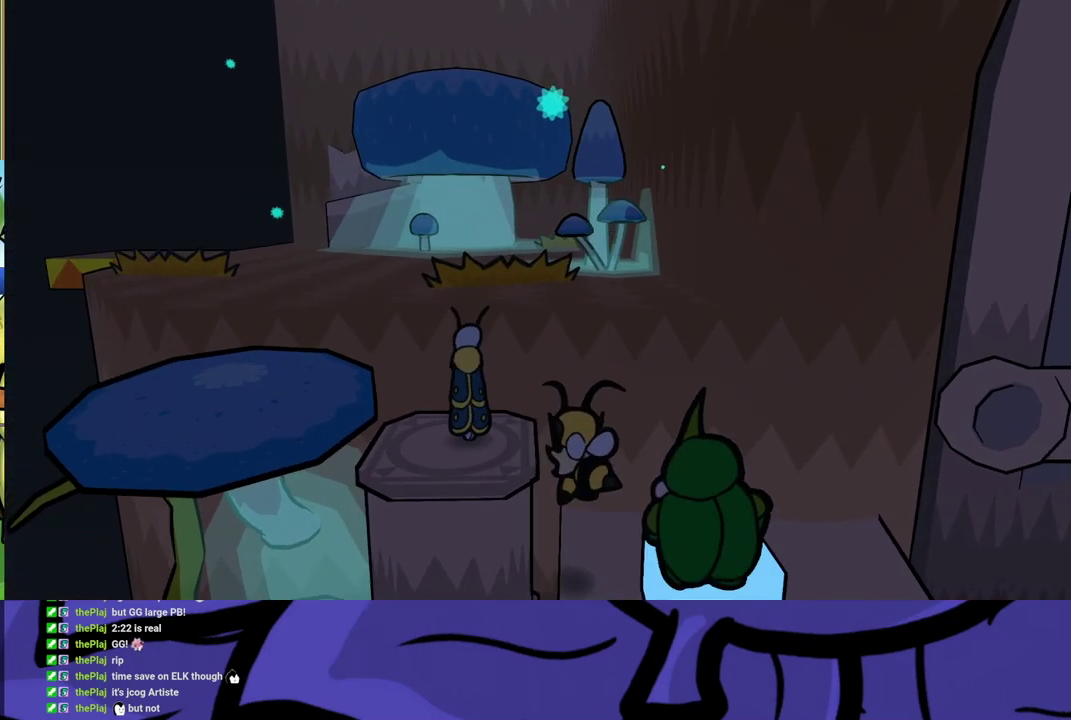
{"buttons": [], "left_stick": "up-left", "events": [[67, "A", "up"], [367, "A", "down"], [433, "A", "up"]]}
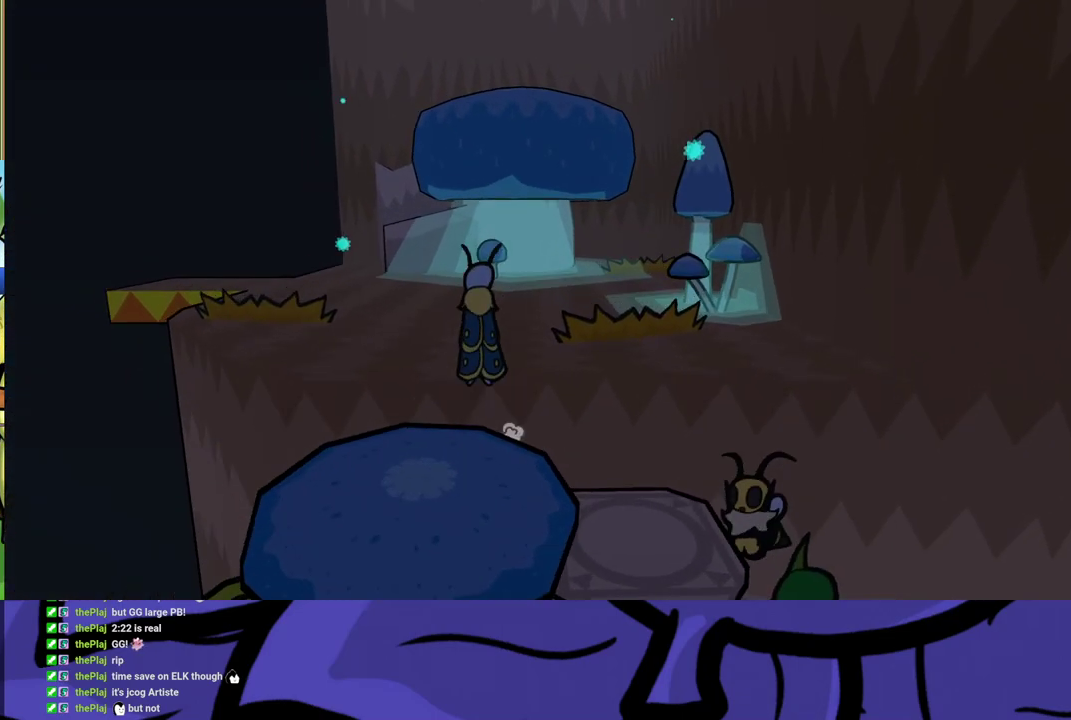
{"buttons": [], "left_stick": "up-left", "events": []}
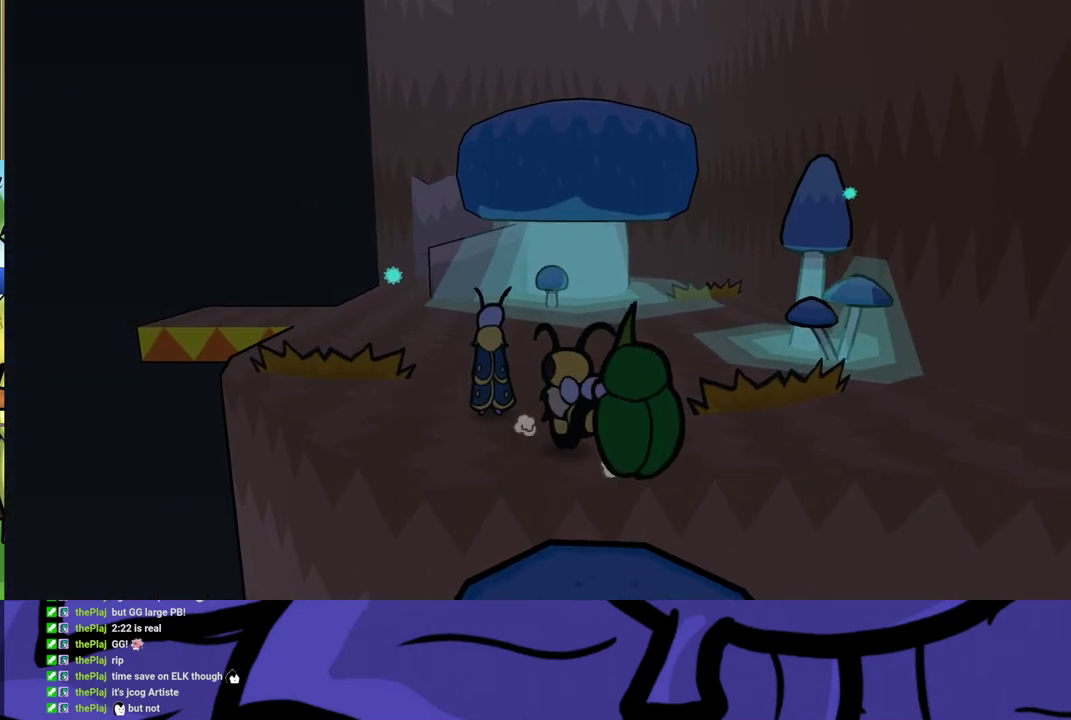
{"buttons": [], "left_stick": "up-left", "events": []}
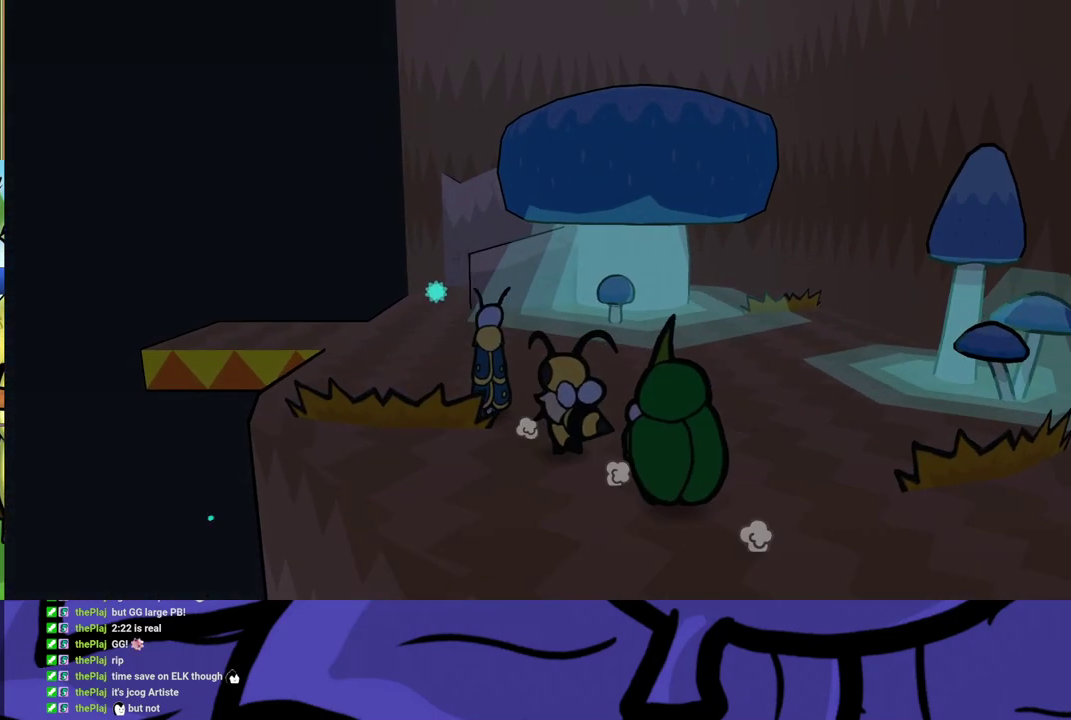
{"buttons": [], "left_stick": "up", "events": [[367, "left_stick", "up"]]}
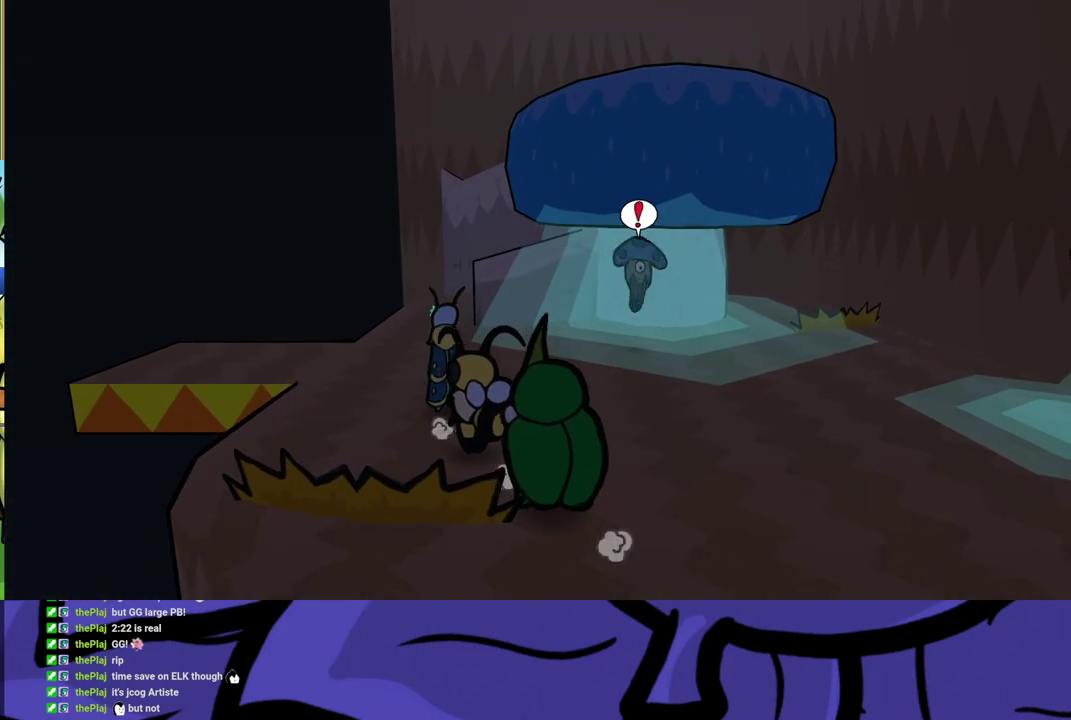
{"buttons": [], "left_stick": "center", "events": [[117, "left_stick", "up-right"], [300, "B", "down"], [350, "B", "up"], [483, "left_stick", "center"]]}
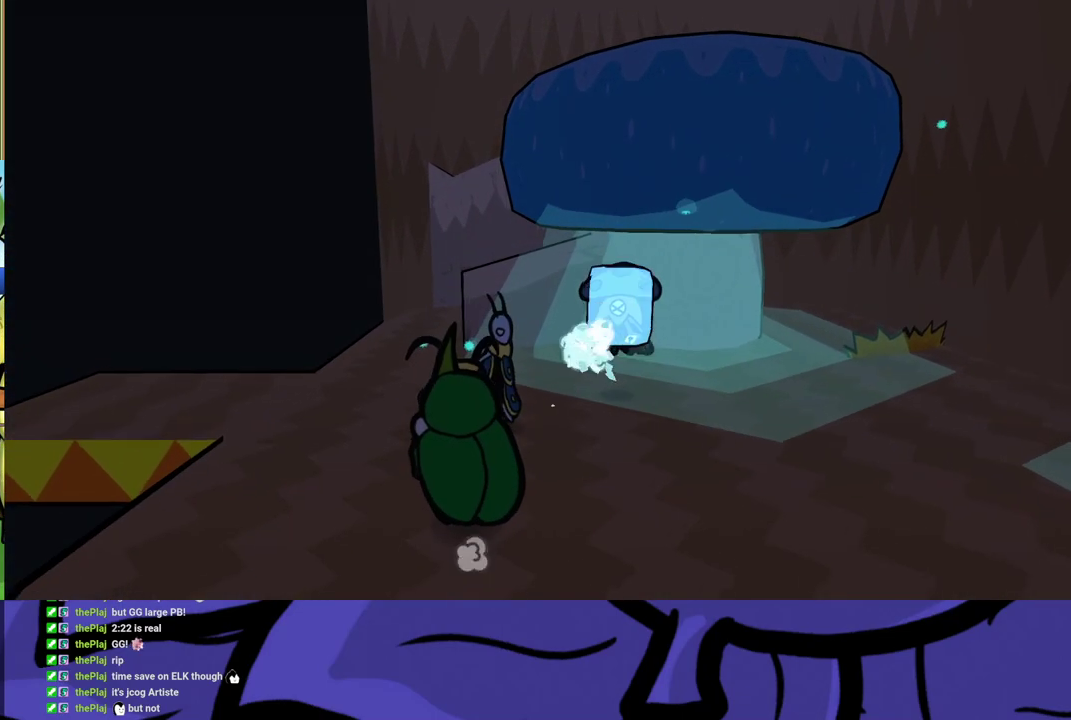
{"buttons": [], "left_stick": "up-left", "events": [[83, "left_stick", "up-left"], [250, "X", "down"], [367, "X", "up"]]}
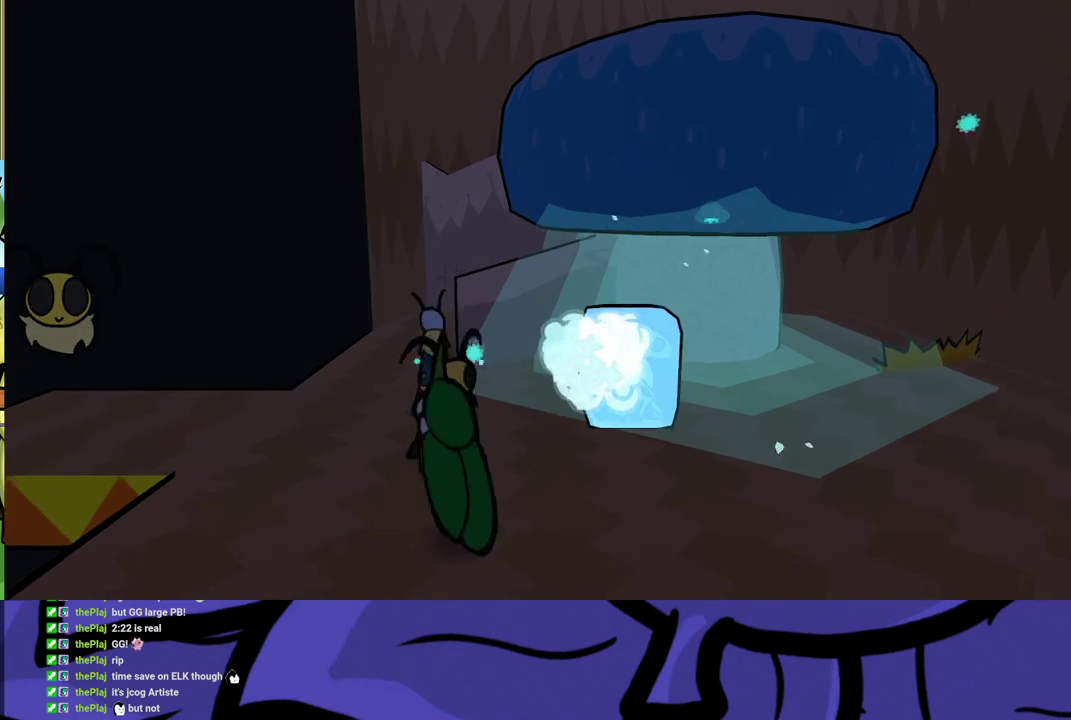
{"buttons": [], "left_stick": "up", "events": [[200, "left_stick", "up"], [367, "B", "down"], [433, "B", "up"]]}
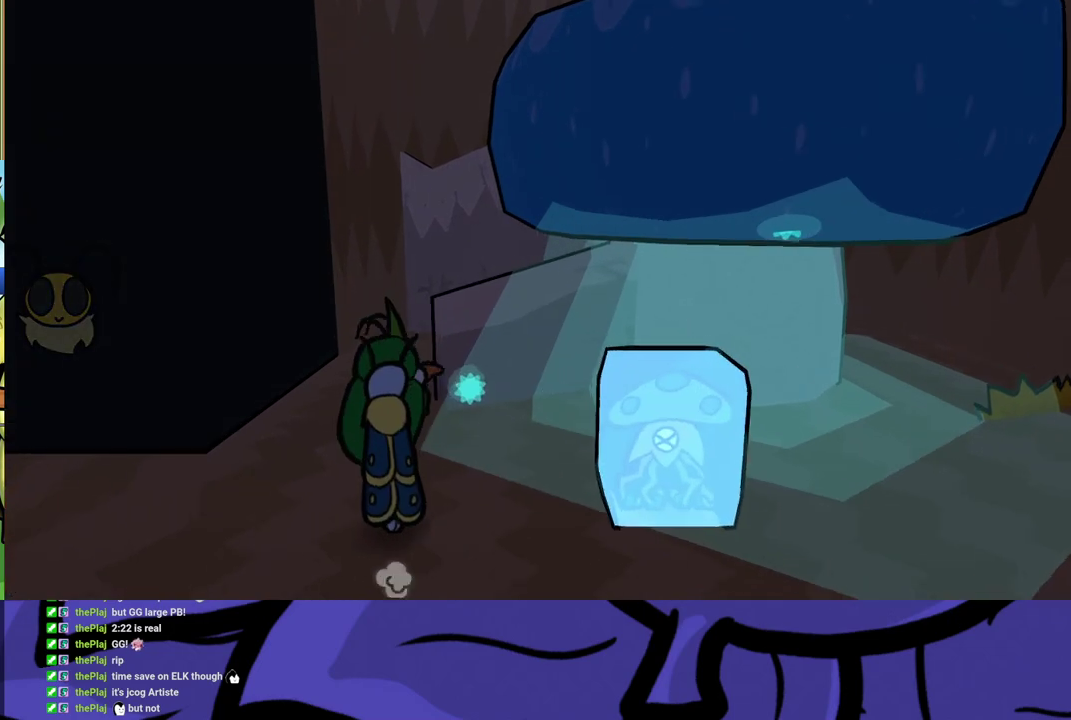
{"buttons": [], "left_stick": "down-left", "events": [[67, "left_stick", "up-right"], [117, "left_stick", "center"], [233, "left_stick", "down"], [400, "left_stick", "down-left"]]}
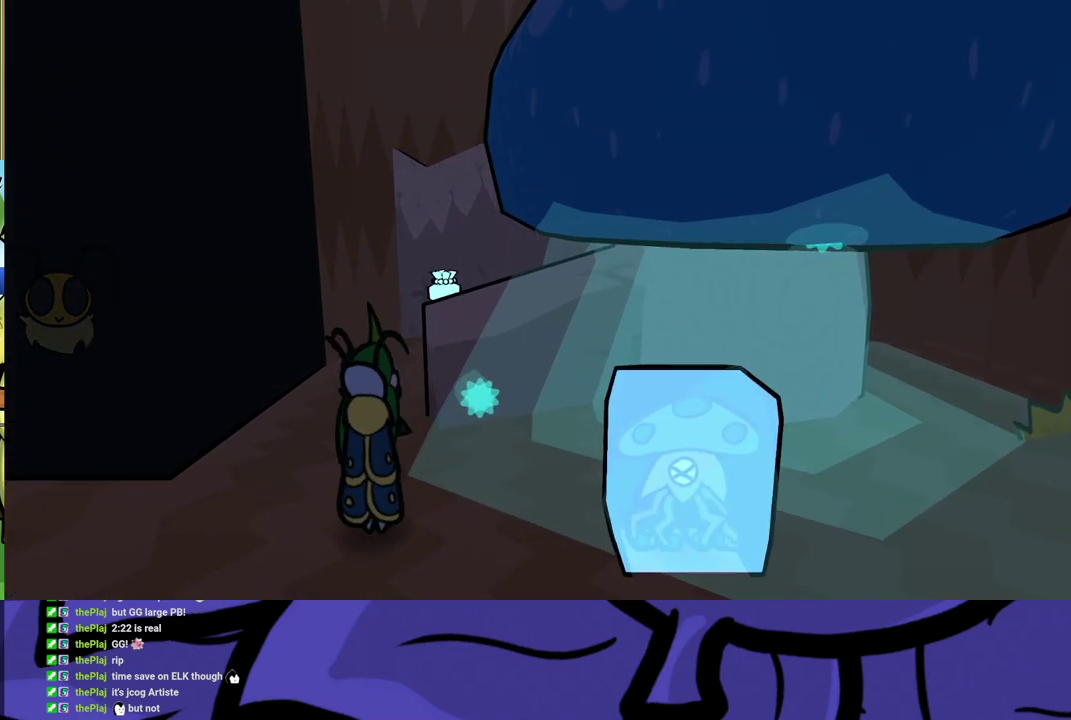
{"buttons": [], "left_stick": "down-left", "events": []}
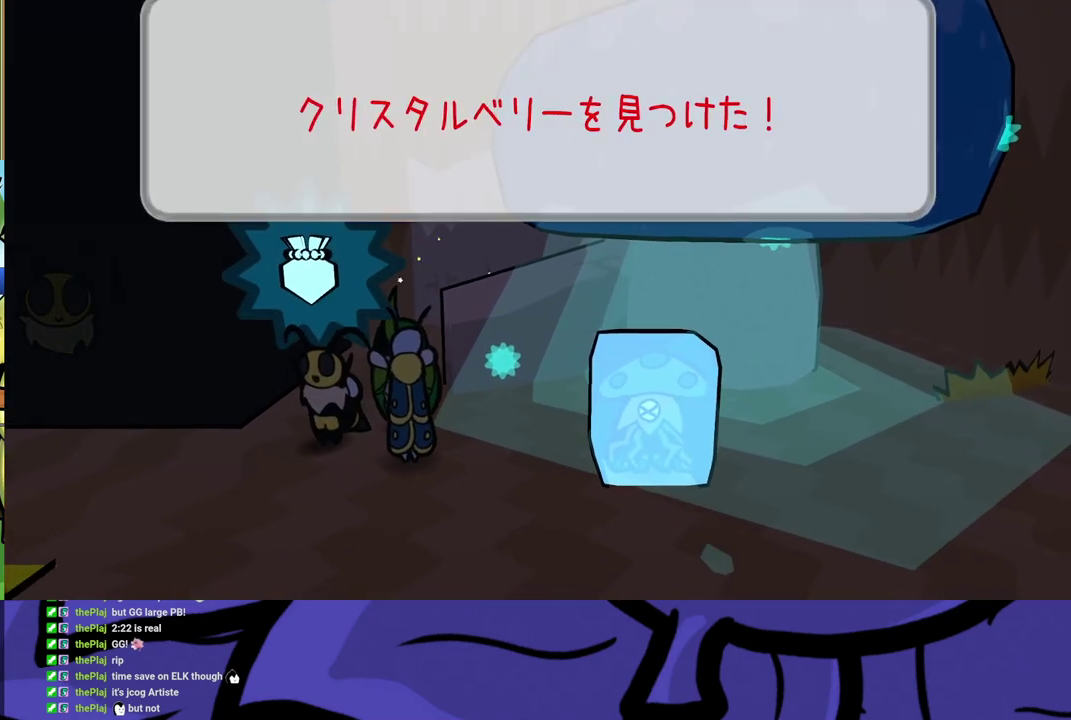
{"buttons": ["X"], "left_stick": "down-left", "events": [[167, "A", "down"], [217, "A", "up"], [283, "A", "down"], [367, "A", "up"], [483, "X", "down"]]}
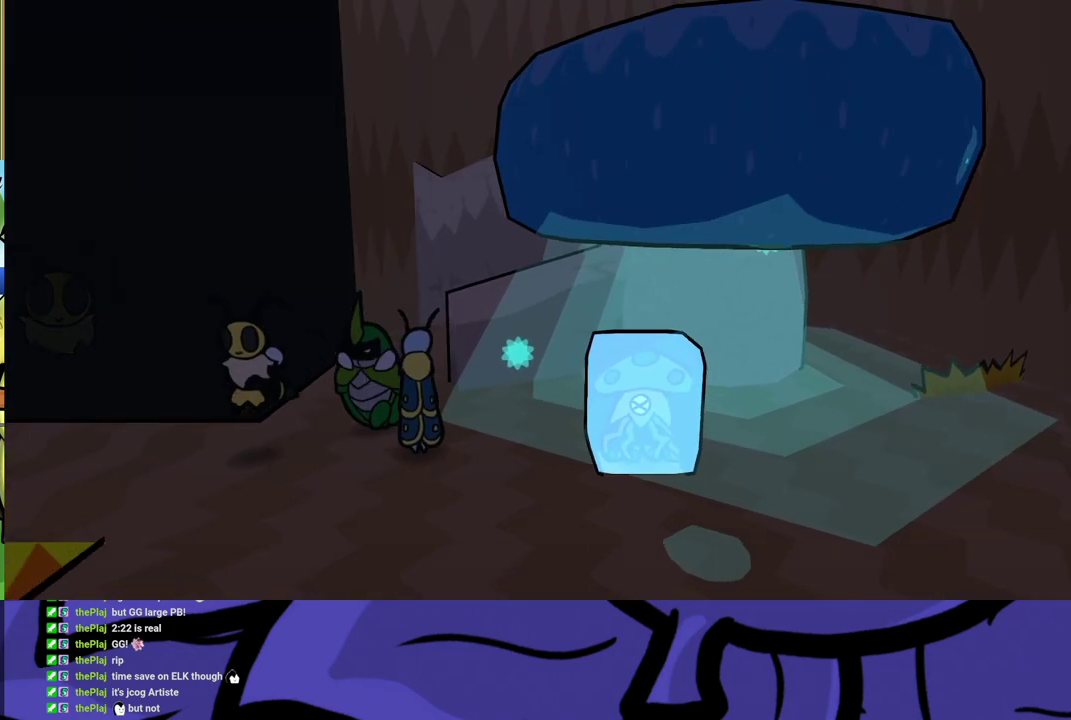
{"buttons": [], "left_stick": "center", "events": [[33, "X", "up"], [100, "X", "down"], [100, "left_stick", "left"], [150, "X", "up"], [500, "left_stick", "center"]]}
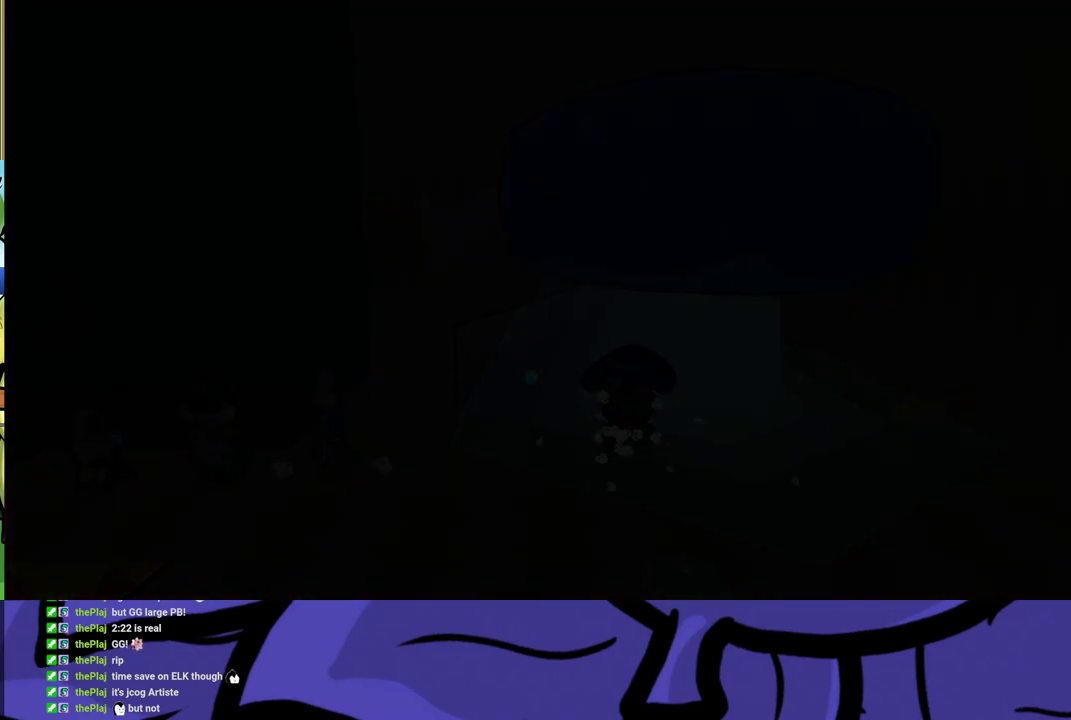
{"buttons": [], "left_stick": "center", "events": []}
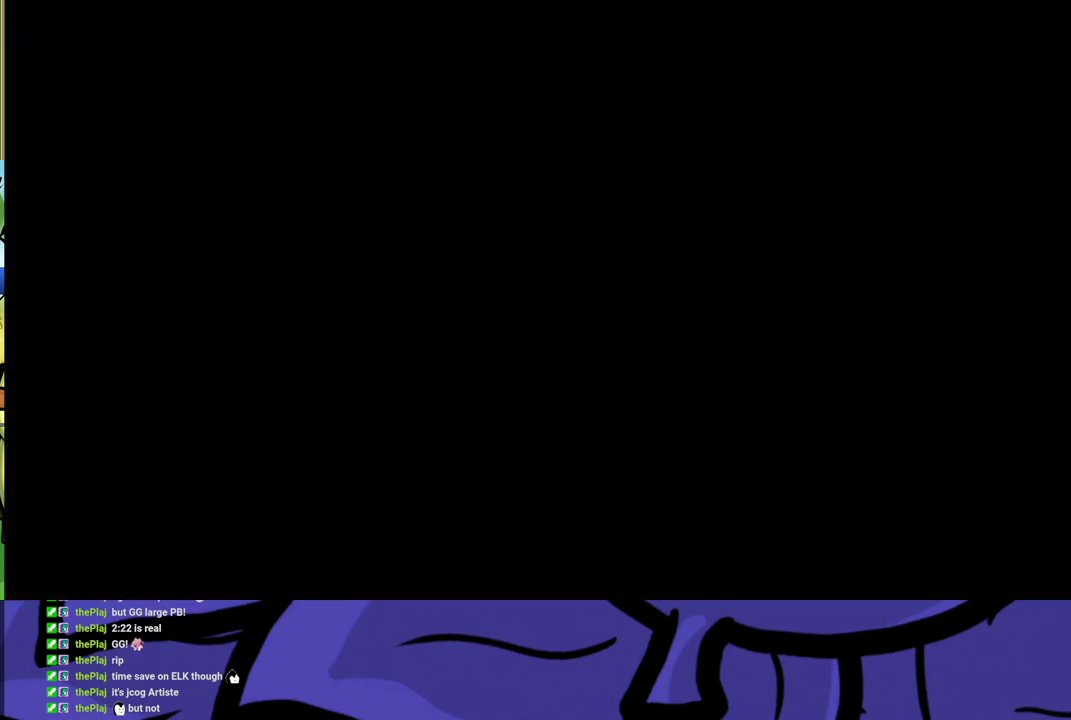
{"buttons": [], "left_stick": "center", "events": []}
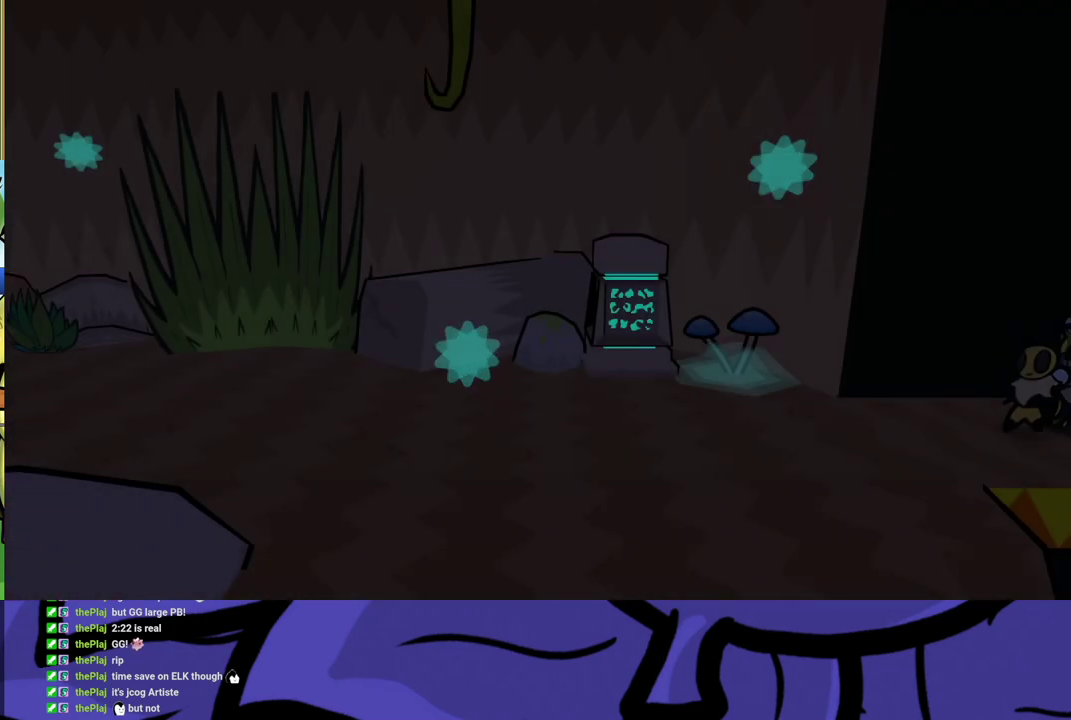
{"buttons": [], "left_stick": "left", "events": [[83, "left_stick", "left"]]}
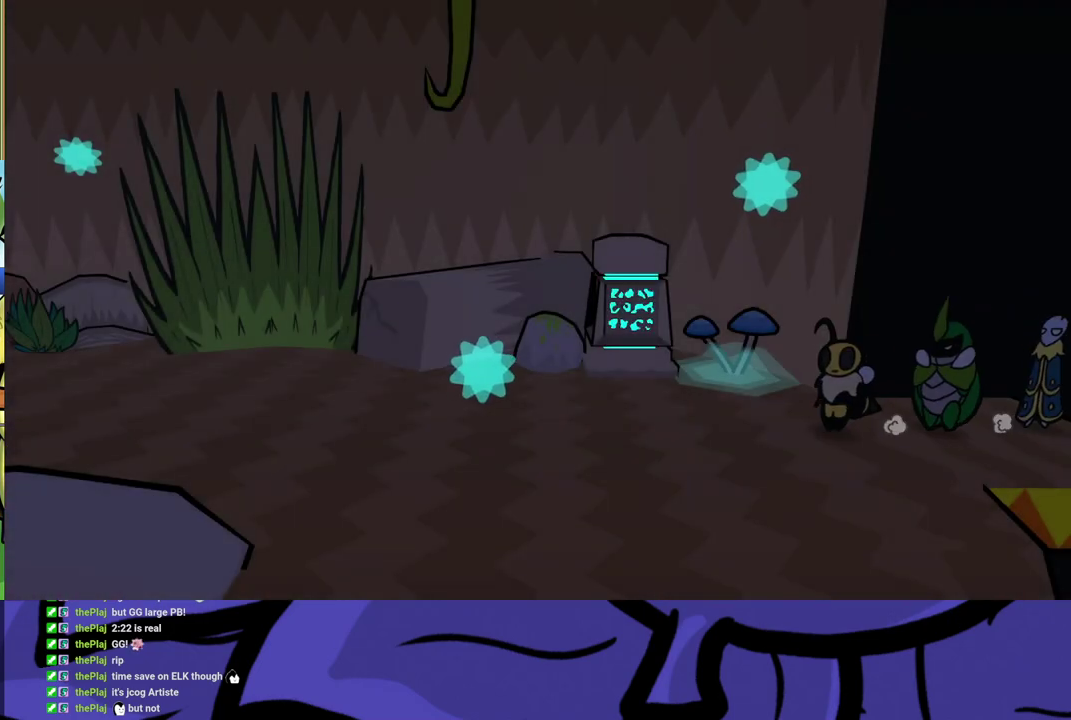
{"buttons": [], "left_stick": "left", "events": [[117, "X", "down"], [200, "X", "up"], [433, "X", "down"], [500, "X", "up"]]}
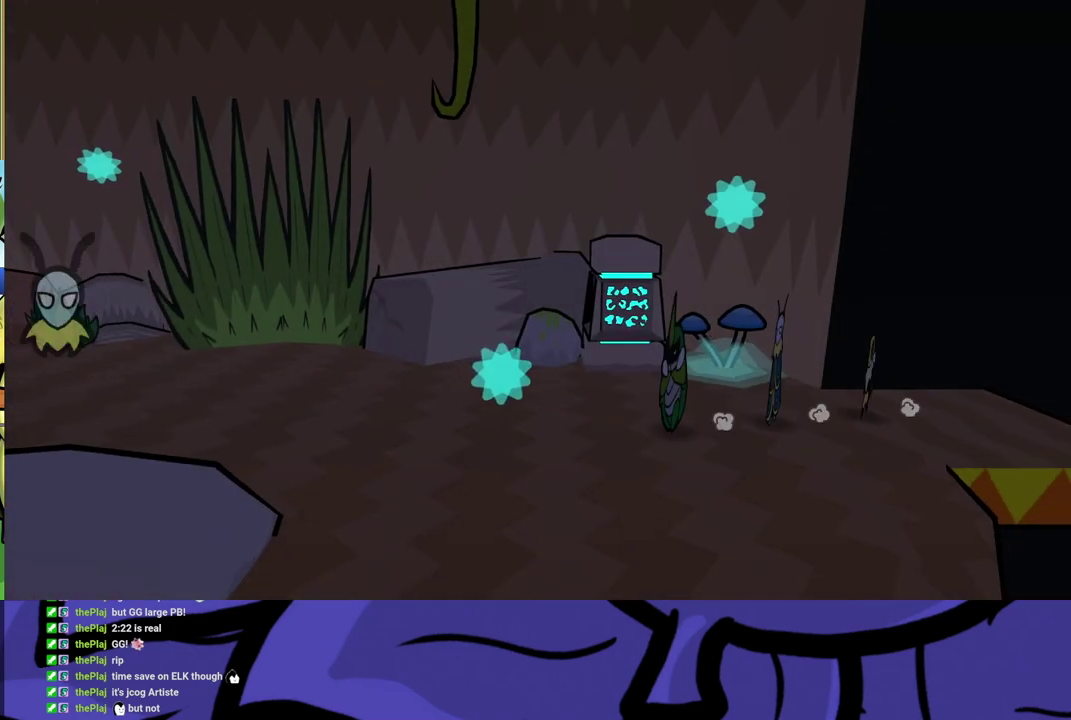
{"buttons": [], "left_stick": "left", "events": [[133, "A", "down"], [217, "A", "up"]]}
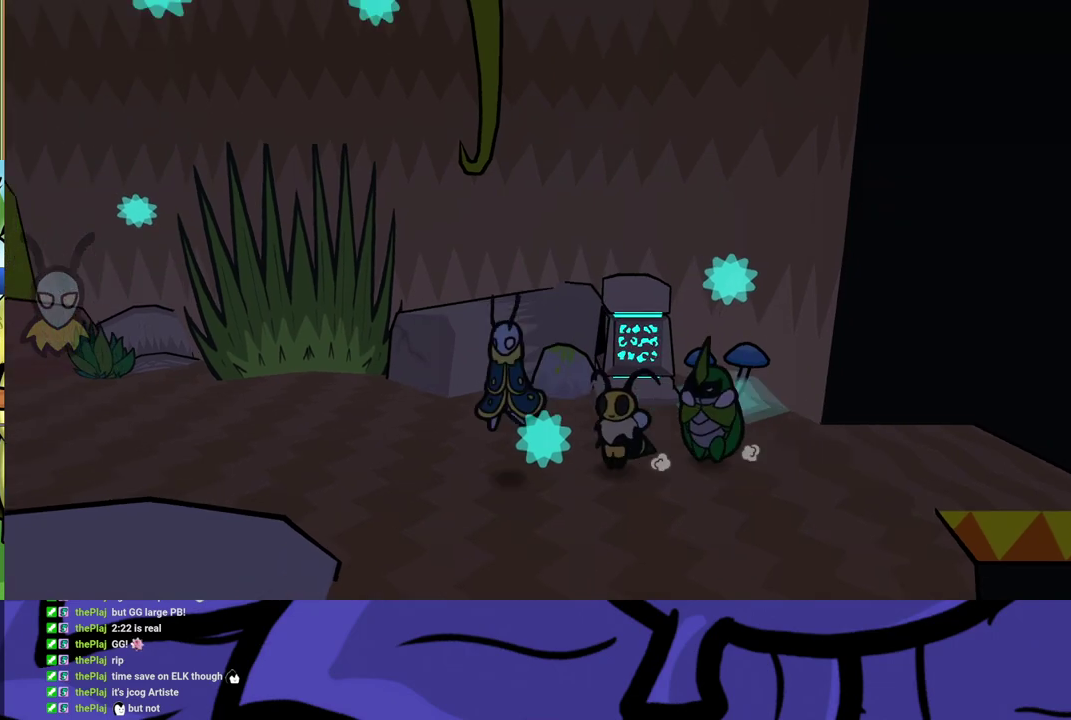
{"buttons": [], "left_stick": "left", "events": []}
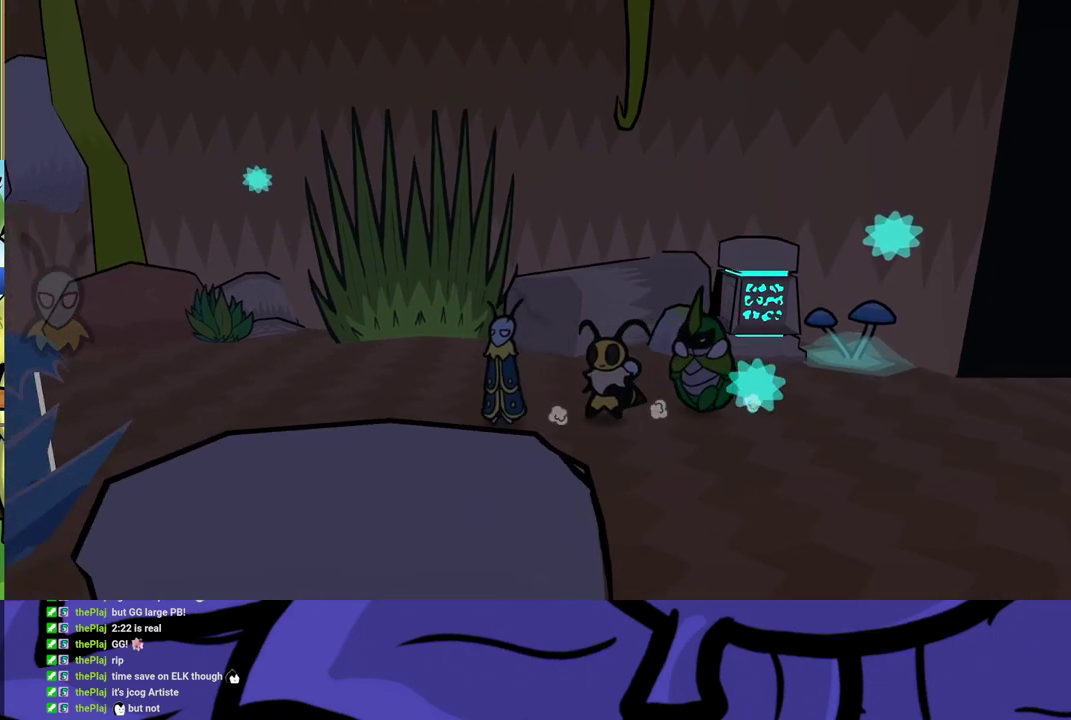
{"buttons": [], "left_stick": "left", "events": []}
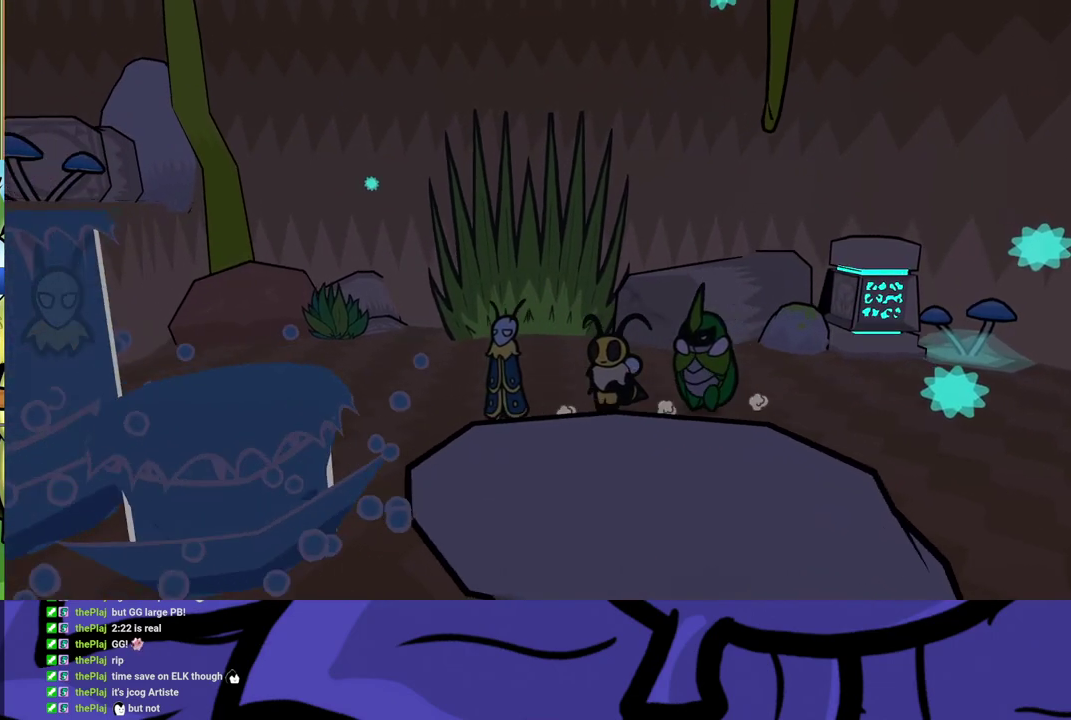
{"buttons": ["B"], "left_stick": "down-left", "events": [[433, "left_stick", "down-left"], [450, "B", "down"]]}
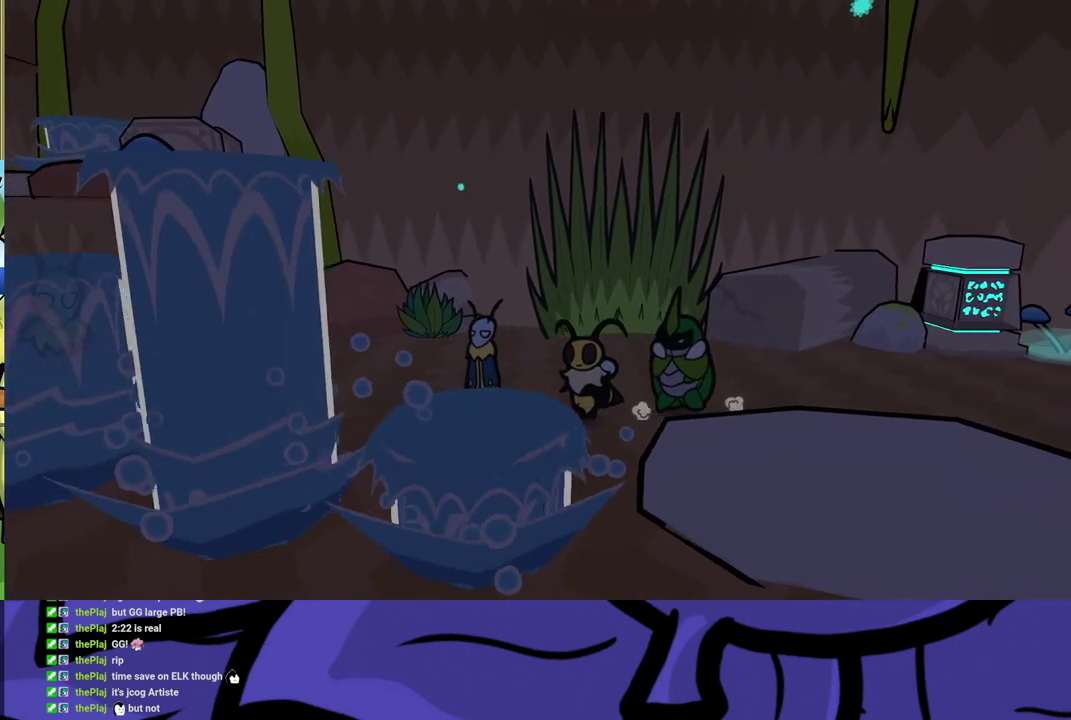
{"buttons": [], "left_stick": "down-right", "events": [[17, "B", "up"], [67, "left_stick", "down"], [233, "left_stick", "center"], [417, "left_stick", "down-right"], [450, "A", "down"], [500, "A", "up"]]}